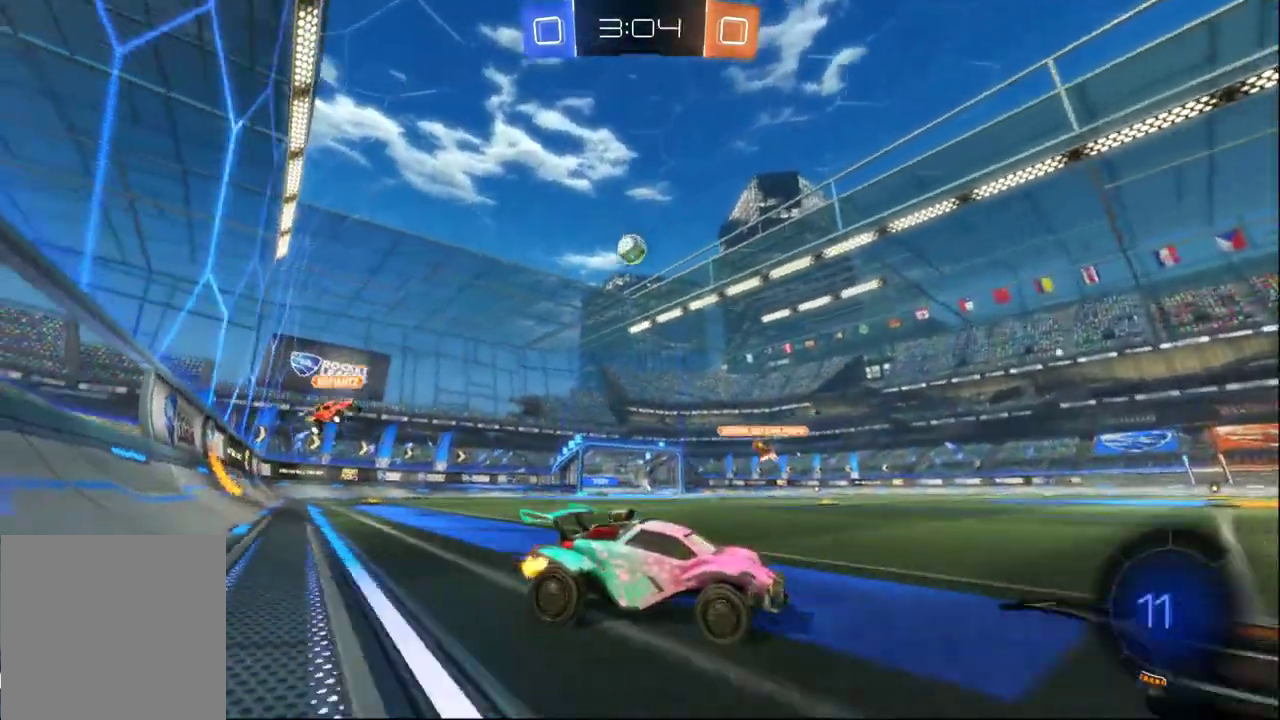
Gameplay with a controller (Xbox layout); each line is a JSON object with the inputs held at the frame after it. "events" lists button and stick changes between this image and that frame as [ms after this image, input, new state], when the widget could be followed in between.
{"buttons": ["R2"], "left_stick": "left", "right_stick": "center"}
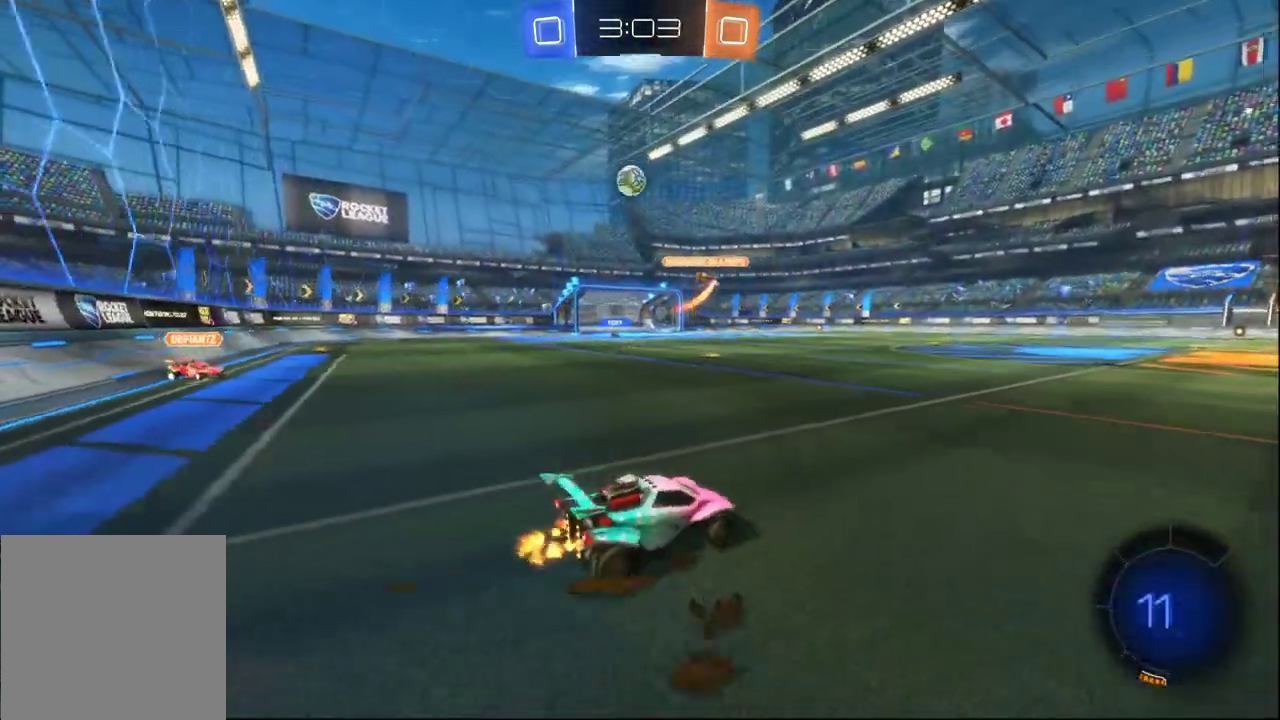
{"buttons": ["A", "B", "R2"], "left_stick": "center", "right_stick": "center", "events": [[167, "B", "down"], [367, "left_stick", "center"], [500, "A", "down"]]}
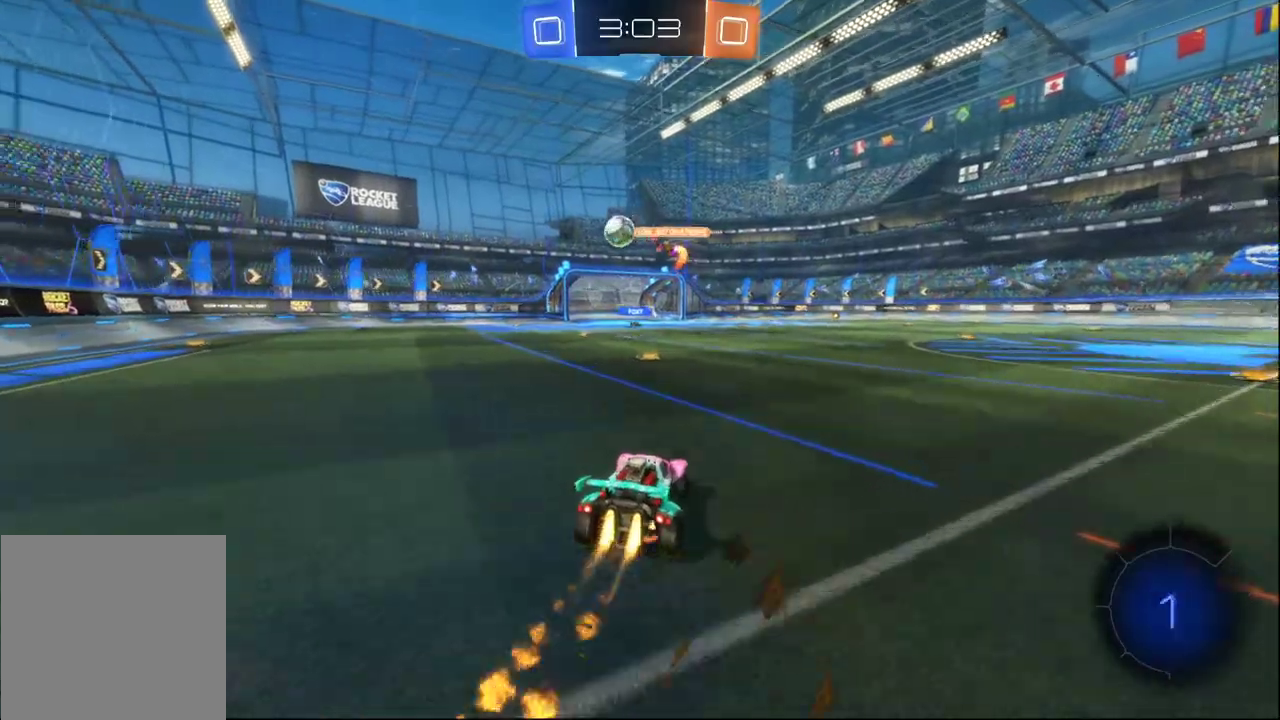
{"buttons": [], "left_stick": "center", "right_stick": "center", "events": [[50, "A", "up"], [50, "left_stick", "up"], [100, "A", "down"], [217, "A", "up"], [217, "B", "up"], [217, "R2", "up"], [250, "left_stick", "center"]]}
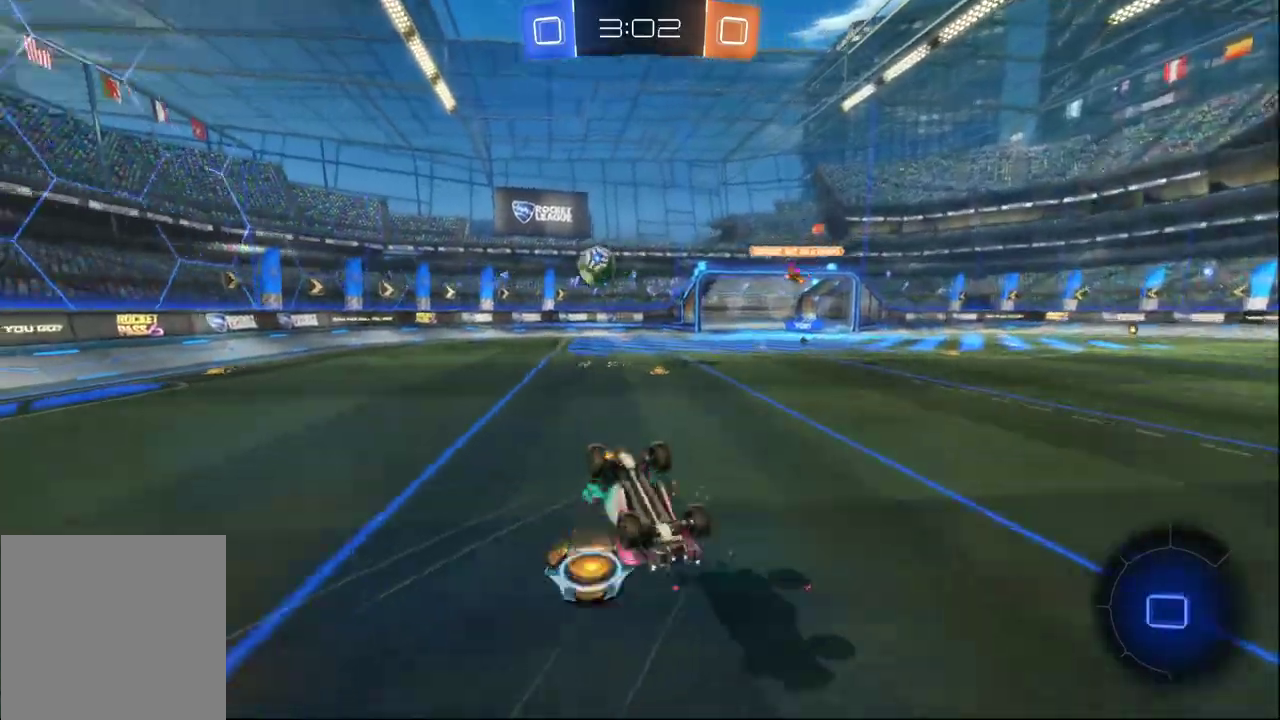
{"buttons": [], "left_stick": "center", "right_stick": "center", "events": []}